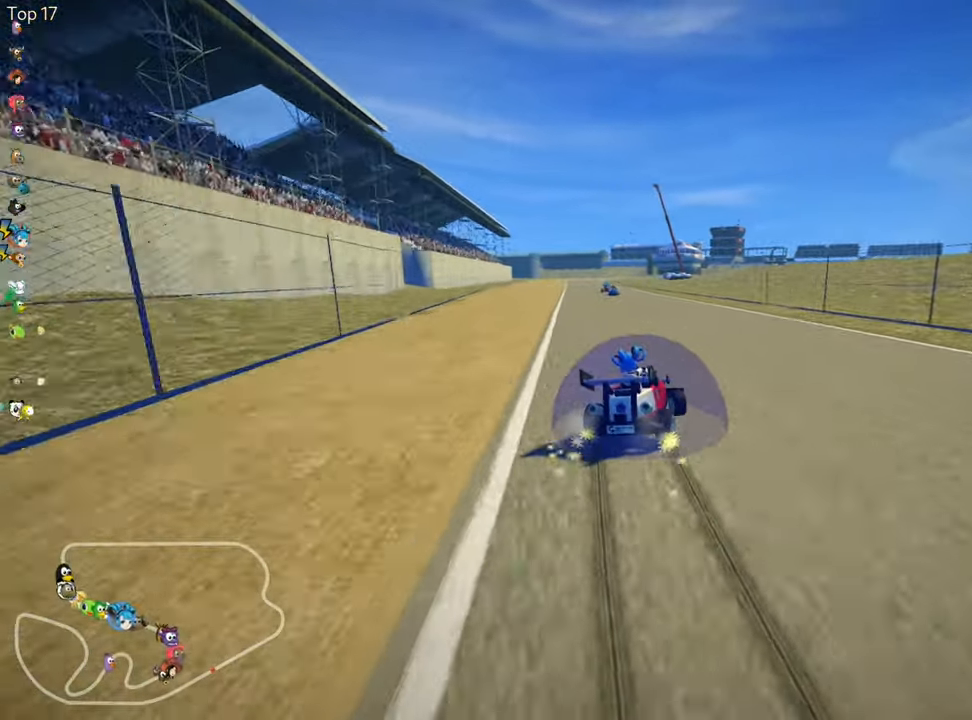
Gameplay with keyboard; each line is a JSON object with the keys held at the frame after it. "events" lists presses ("down") and releases ("up") of "down", "fire", "flag", "left", "look", "nitro", "right", "skid" and "up" between this image and that frame as [ms after this image, input, new state], when the widget could be followed in between. No other keys are recorded. Mouse input is not recorded. Key names are as the overlay labels them; some are game actions (e.g. jump) rather than physical keys.
{"keys": ["left", "up"], "events": [[500, "skid", "up"]]}
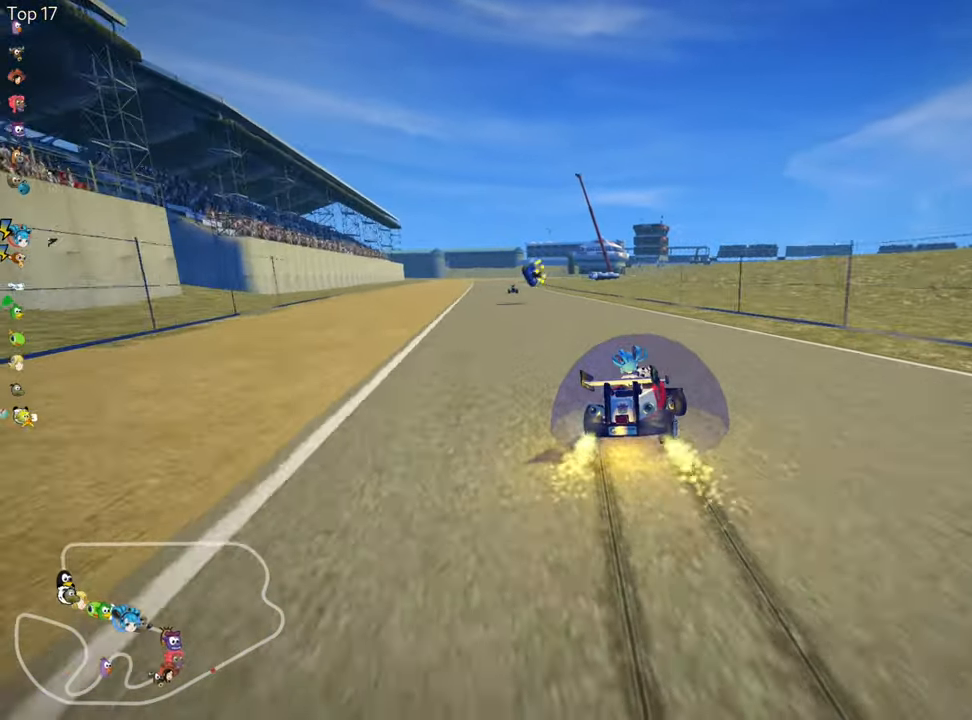
{"keys": ["right", "up"], "events": [[17, "nitro", "down"], [250, "nitro", "up"], [367, "left", "up"], [484, "right", "down"]]}
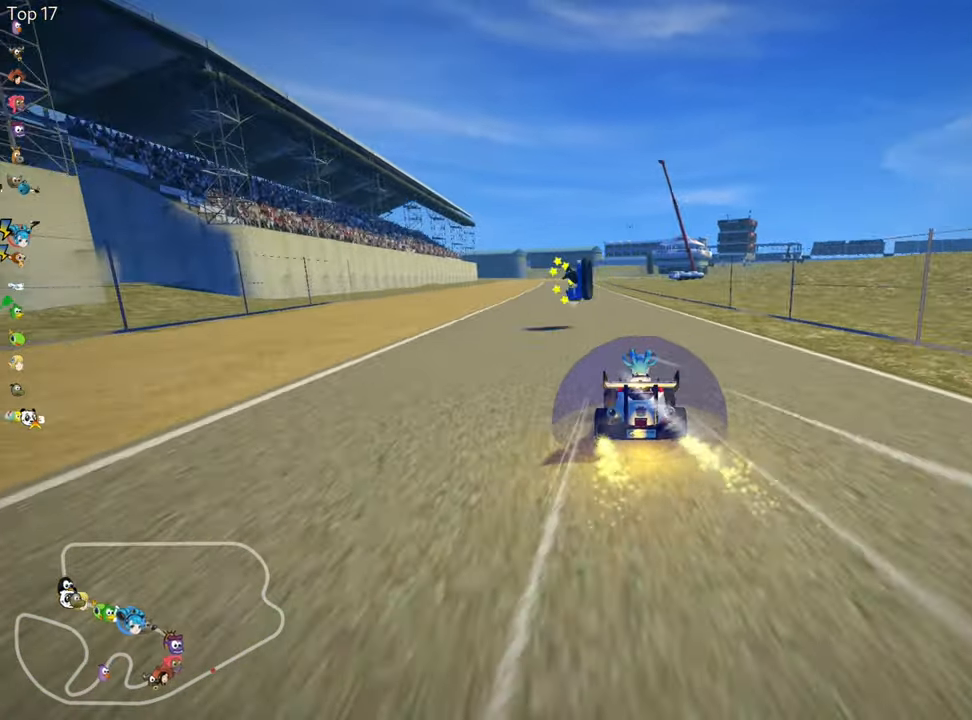
{"keys": ["left", "up"], "events": [[117, "right", "up"], [184, "left", "down"]]}
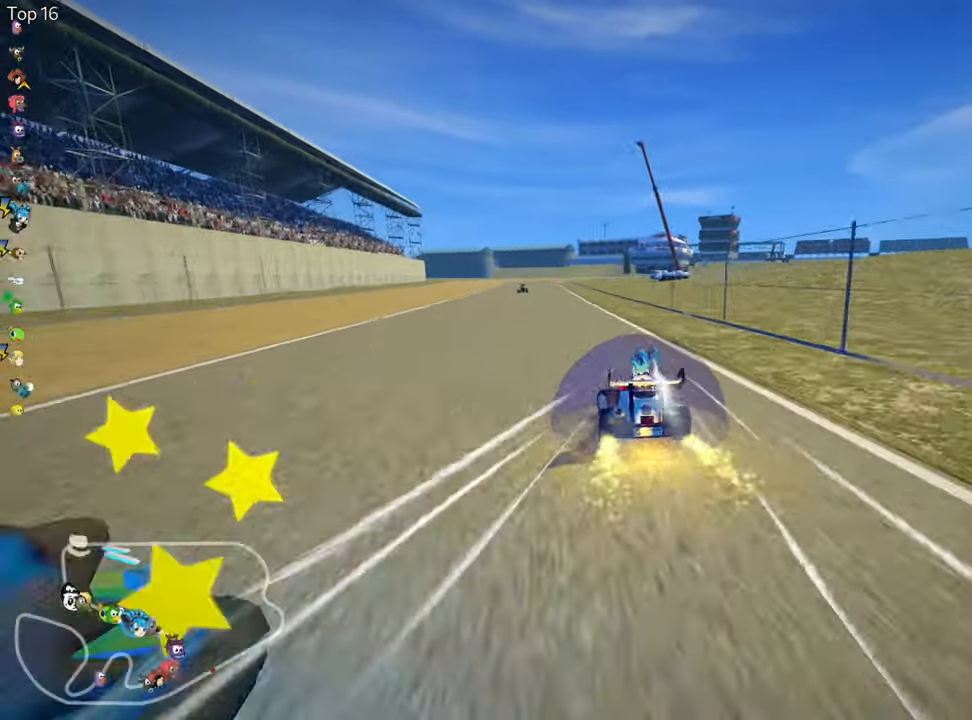
{"keys": ["left", "skid", "up"], "events": [[267, "left", "up"], [350, "skid", "down"], [367, "right", "down"], [450, "left", "down"], [500, "right", "up"]]}
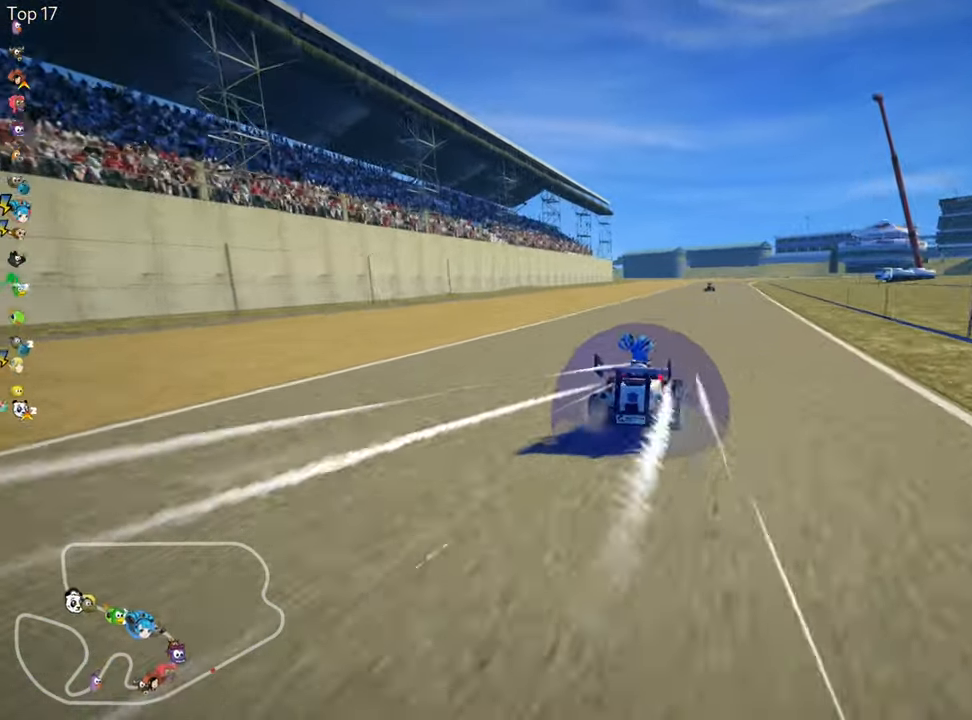
{"keys": ["left", "skid", "up"], "events": []}
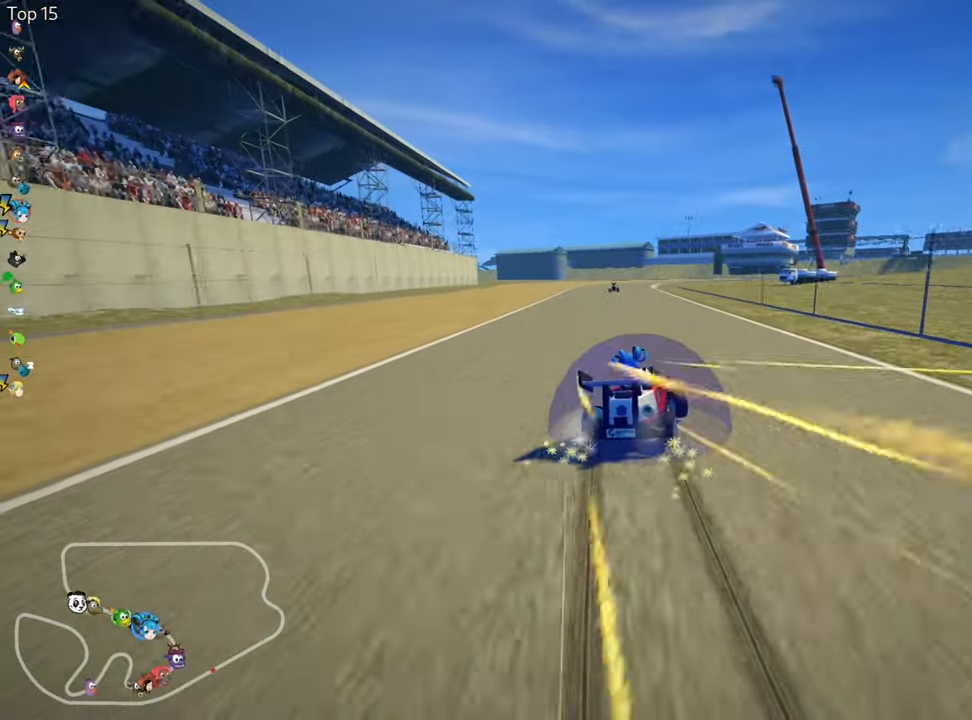
{"keys": ["left", "skid", "up"], "events": []}
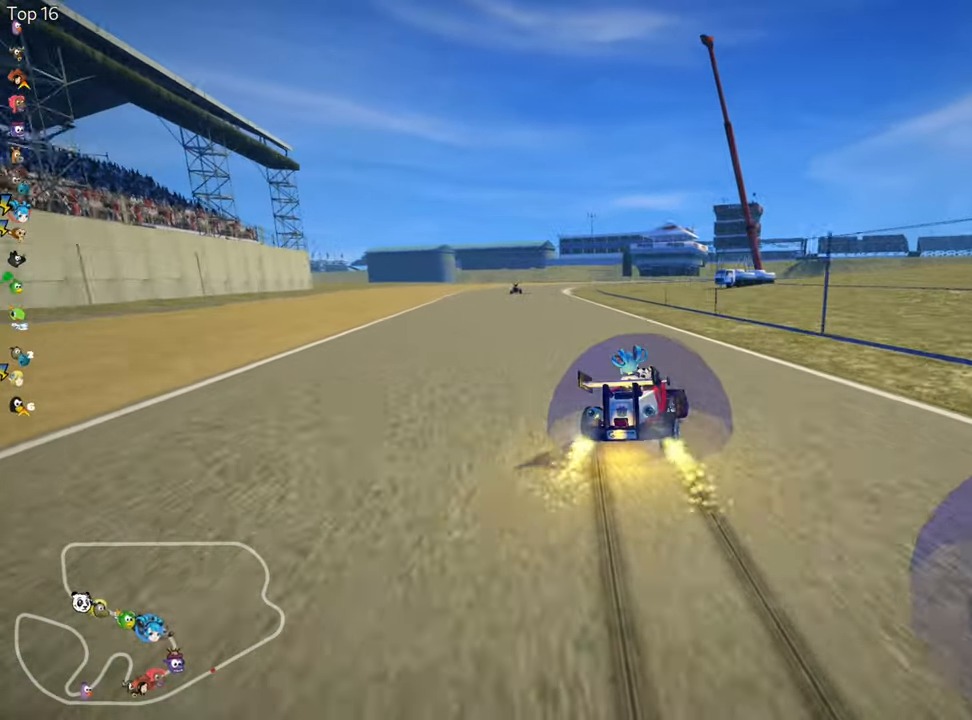
{"keys": ["left", "up"], "events": [[67, "nitro", "down"], [134, "skid", "up"], [450, "nitro", "up"]]}
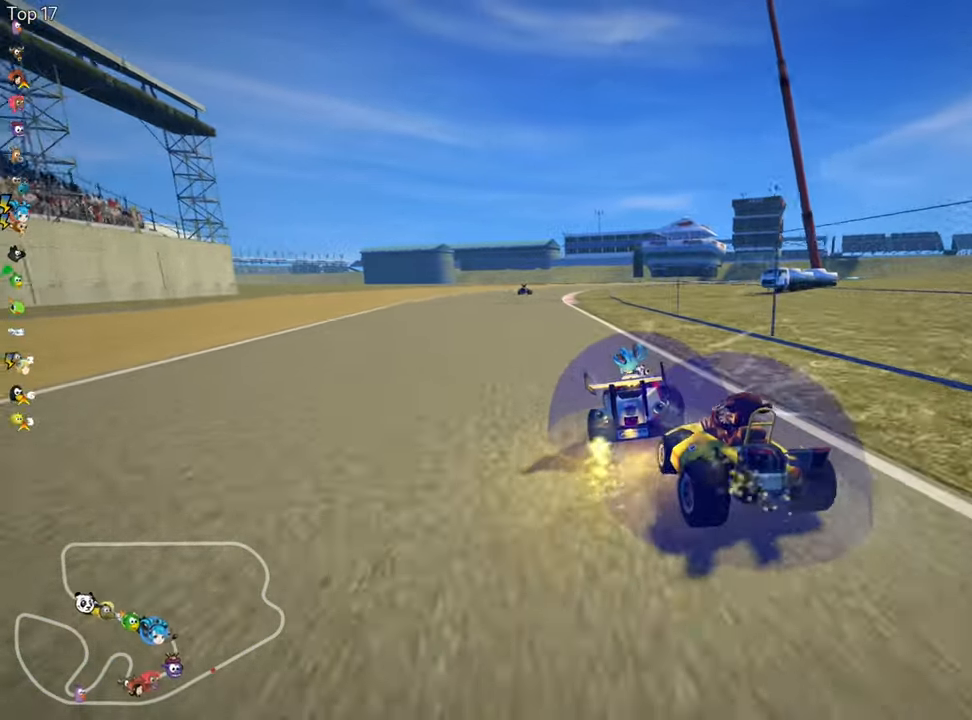
{"keys": ["left", "up"], "events": []}
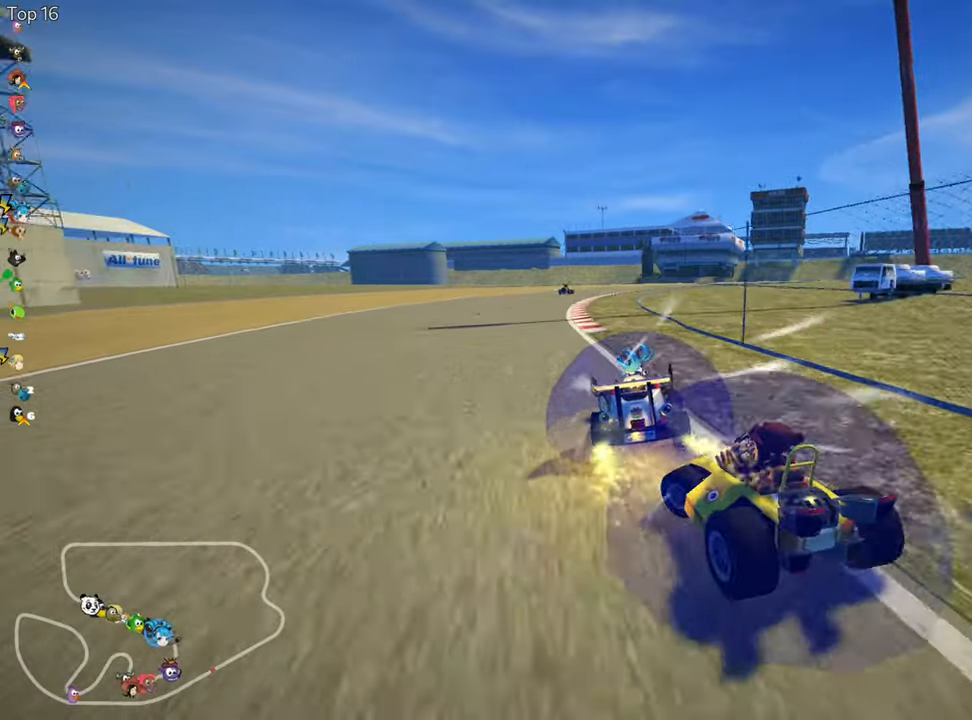
{"keys": ["right", "skid", "up"], "events": [[266, "left", "up"], [400, "skid", "down"], [416, "right", "down"]]}
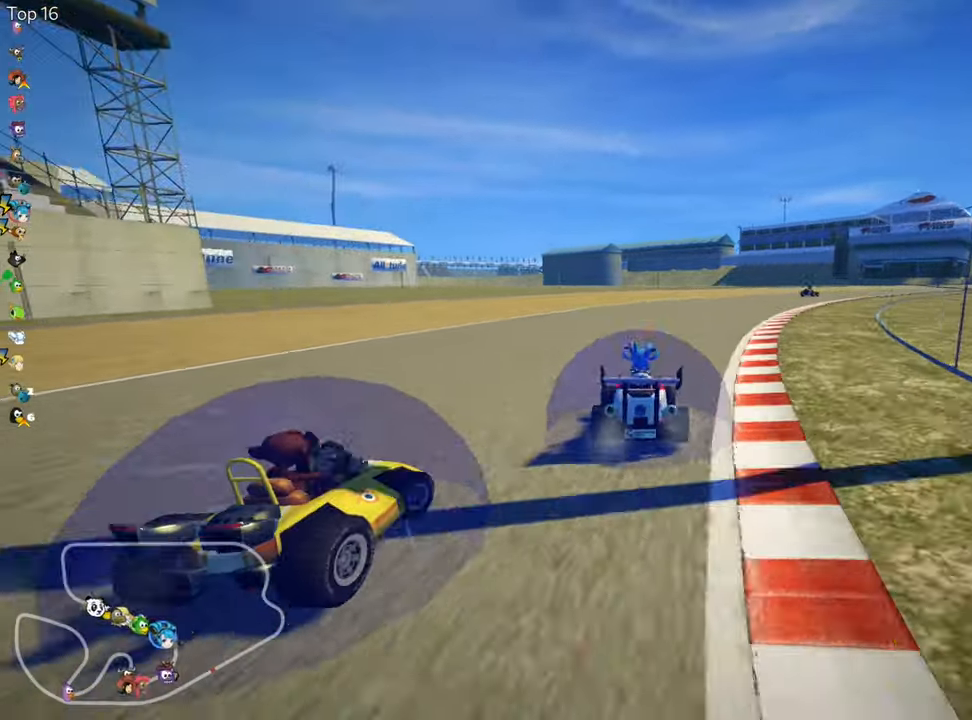
{"keys": ["left", "skid", "up"], "events": [[300, "left", "down"], [350, "right", "up"]]}
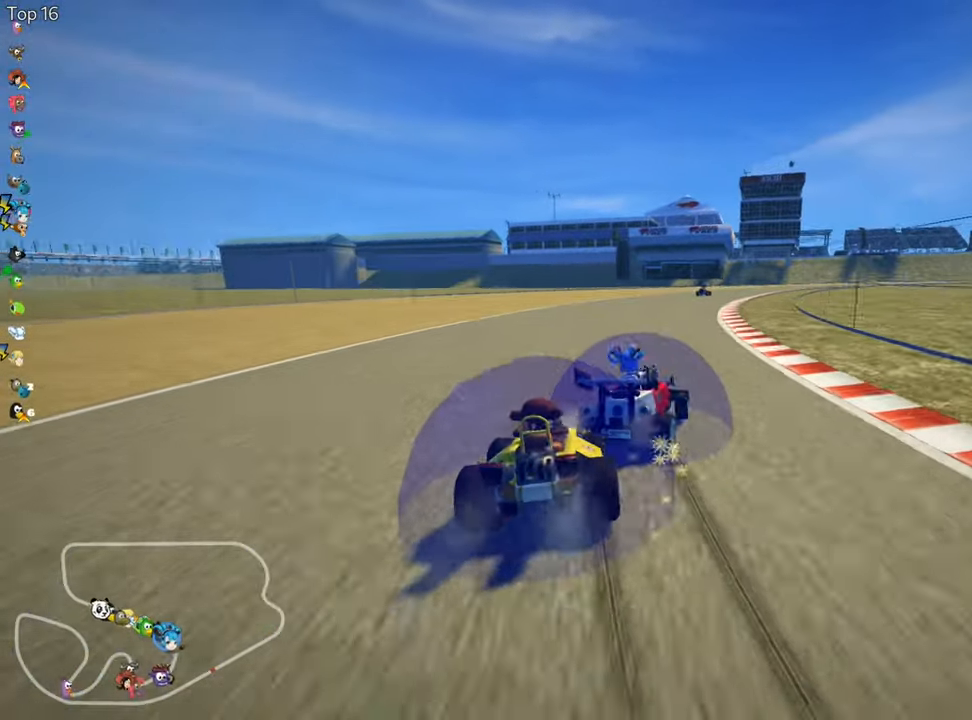
{"keys": ["left", "skid", "up"], "events": [[133, "left", "up"], [166, "right", "down"], [333, "left", "down"], [333, "right", "up"]]}
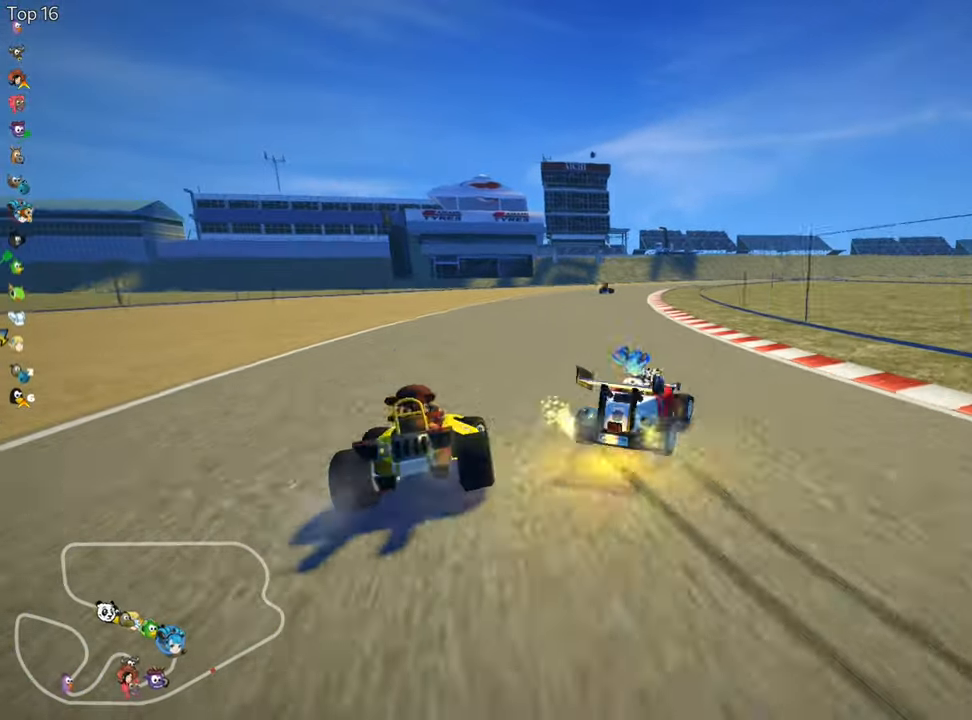
{"keys": ["left", "skid", "up"], "events": [[33, "left", "up"], [400, "left", "down"]]}
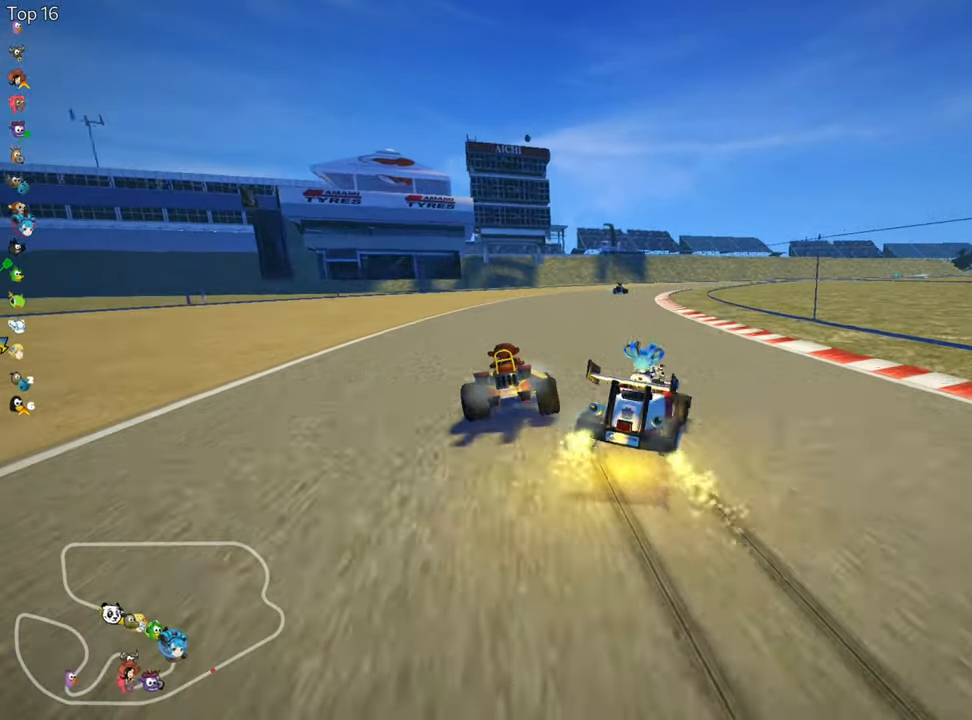
{"keys": ["right", "skid", "up"], "events": [[333, "right", "down"], [366, "left", "up"]]}
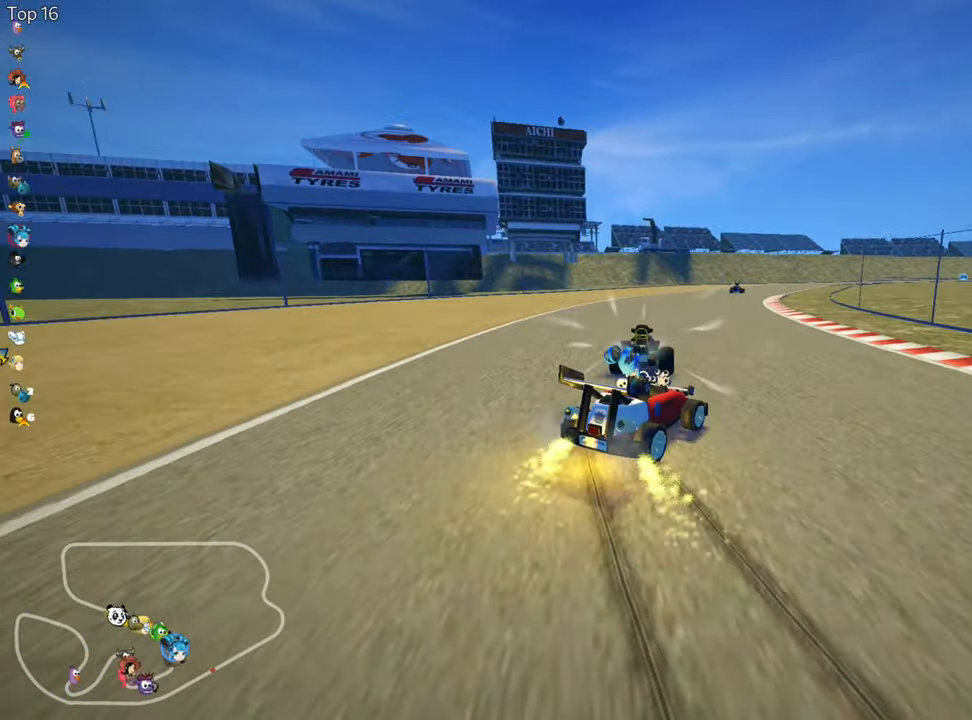
{"keys": ["skid", "up"], "events": [[16, "left", "down"], [66, "right", "up"], [250, "left", "up"]]}
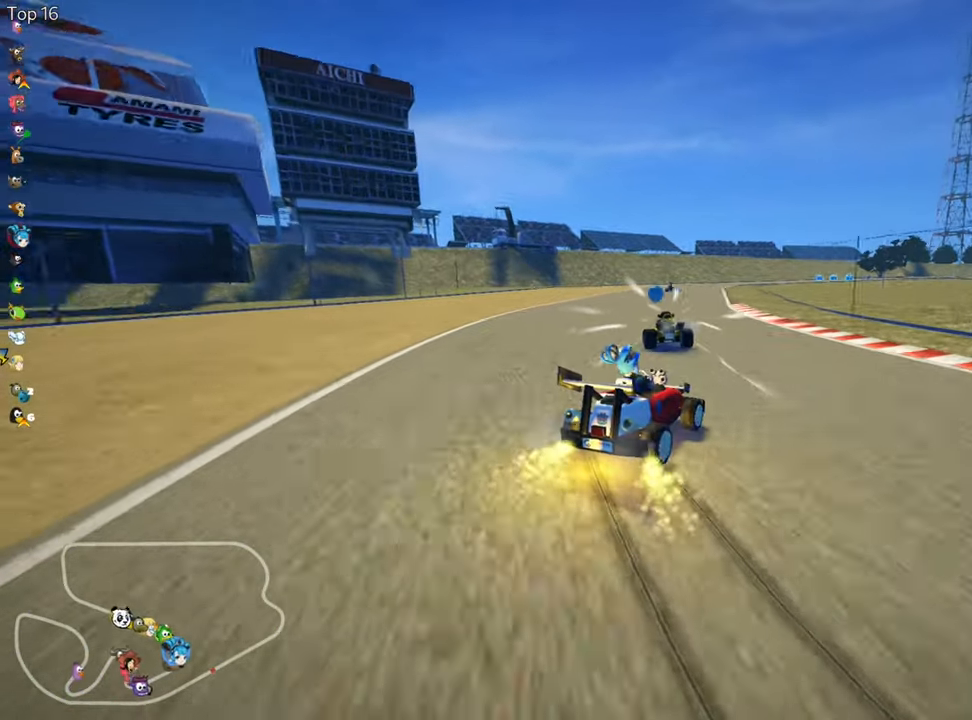
{"keys": ["left", "skid", "up"], "events": [[250, "left", "down"], [416, "left", "up"], [416, "right", "down"], [483, "right", "up"], [500, "left", "down"]]}
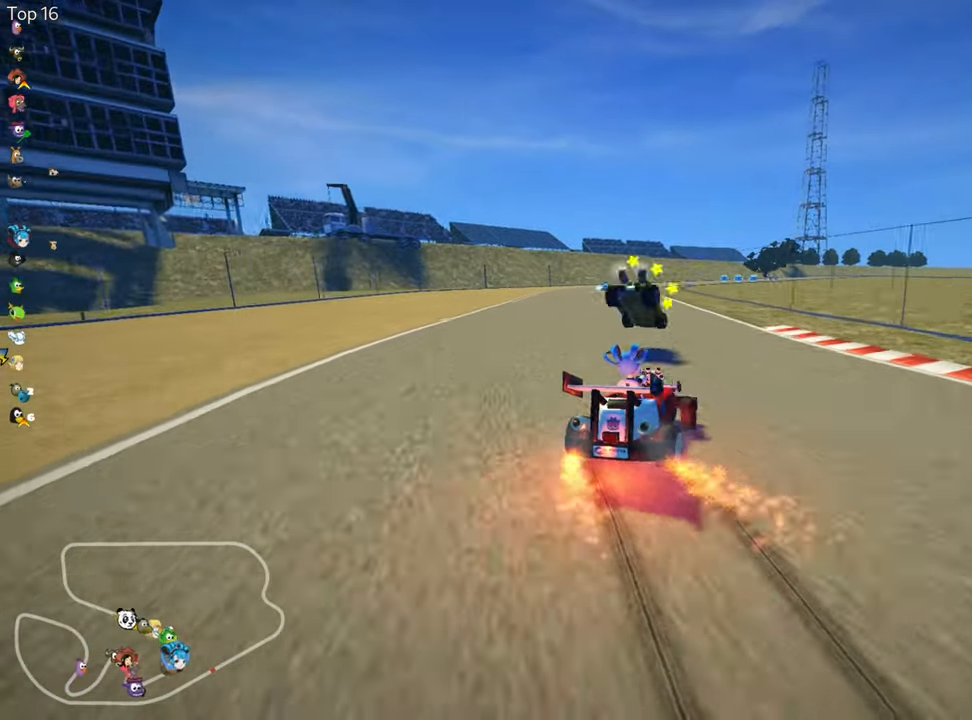
{"keys": ["left", "skid", "up"], "events": []}
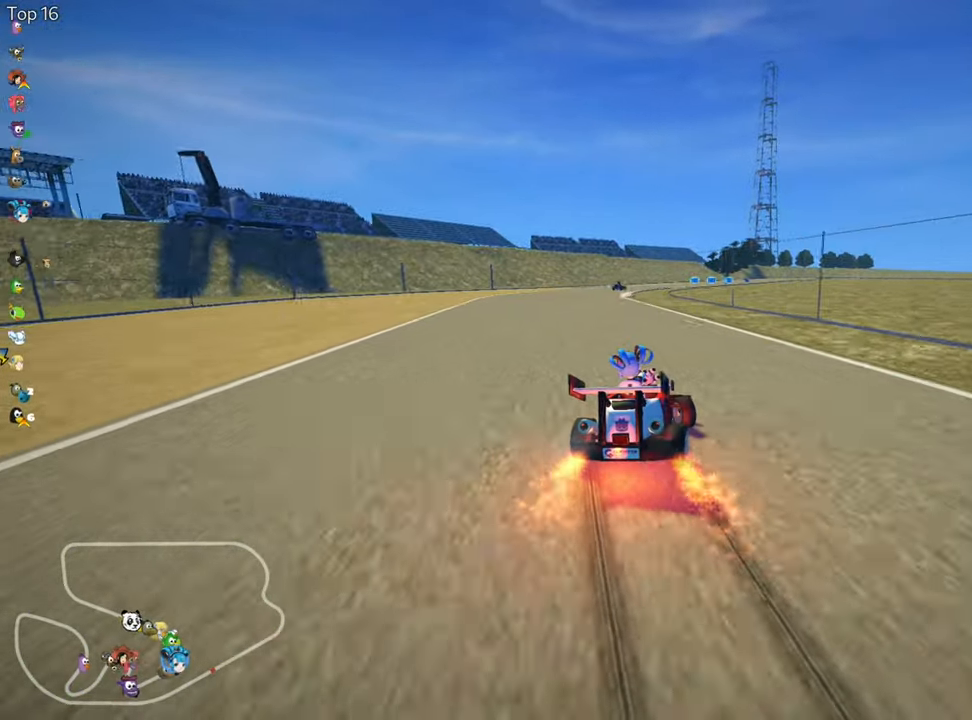
{"keys": ["left", "skid", "up"], "events": []}
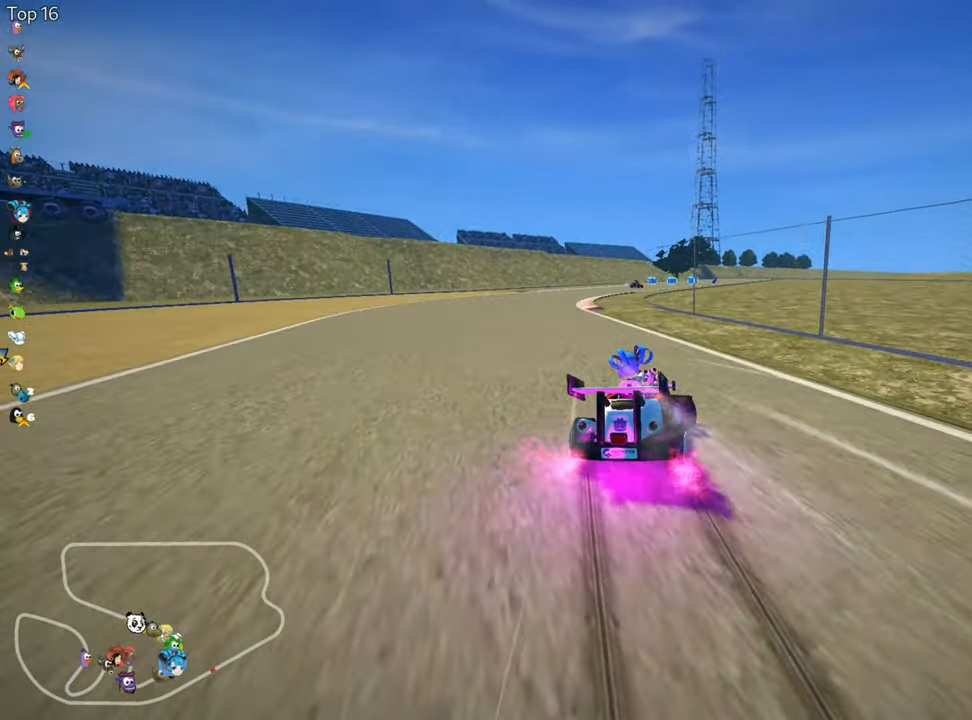
{"keys": ["up"], "events": [[33, "skid", "up"], [66, "nitro", "down"], [283, "nitro", "up"], [400, "left", "up"]]}
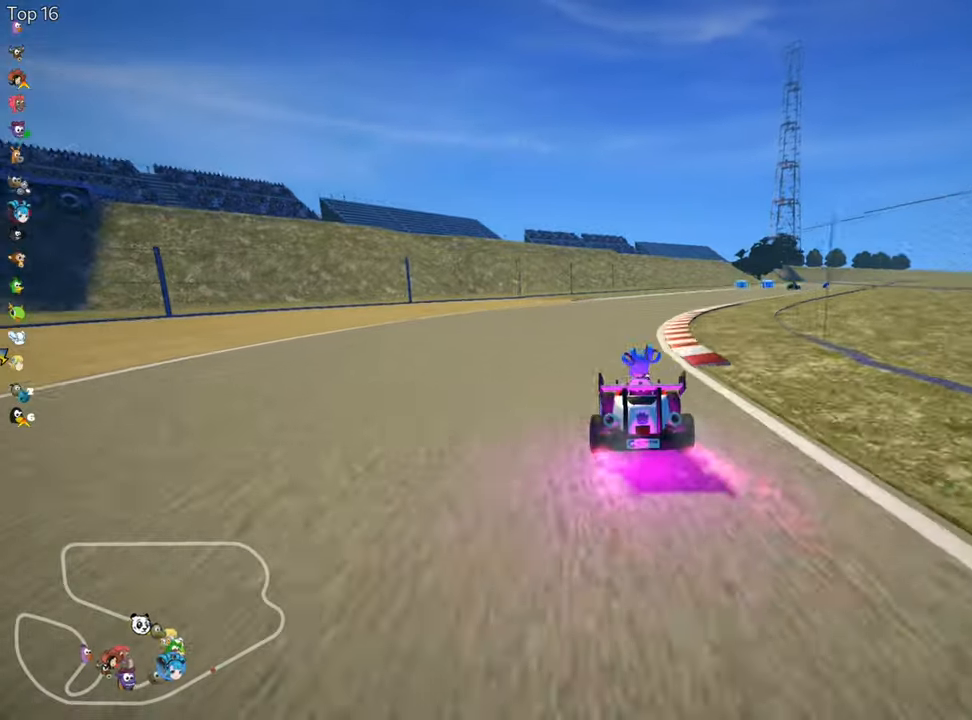
{"keys": ["left", "skid", "up"], "events": [[133, "right", "down"], [133, "skid", "down"], [367, "left", "down"], [367, "right", "up"]]}
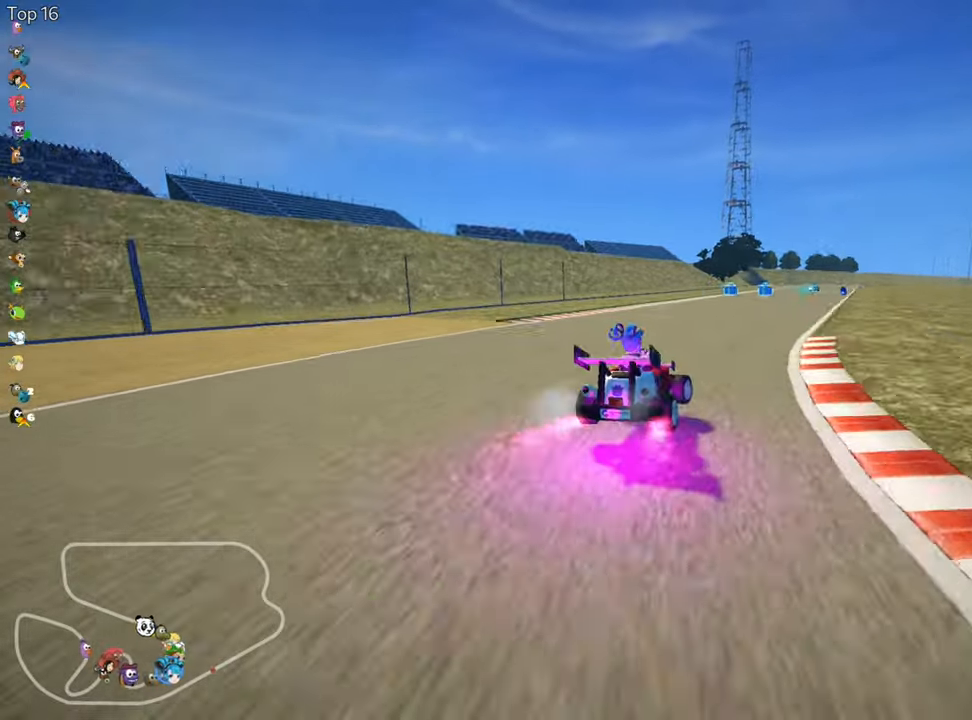
{"keys": ["skid", "up"], "events": [[483, "left", "up"]]}
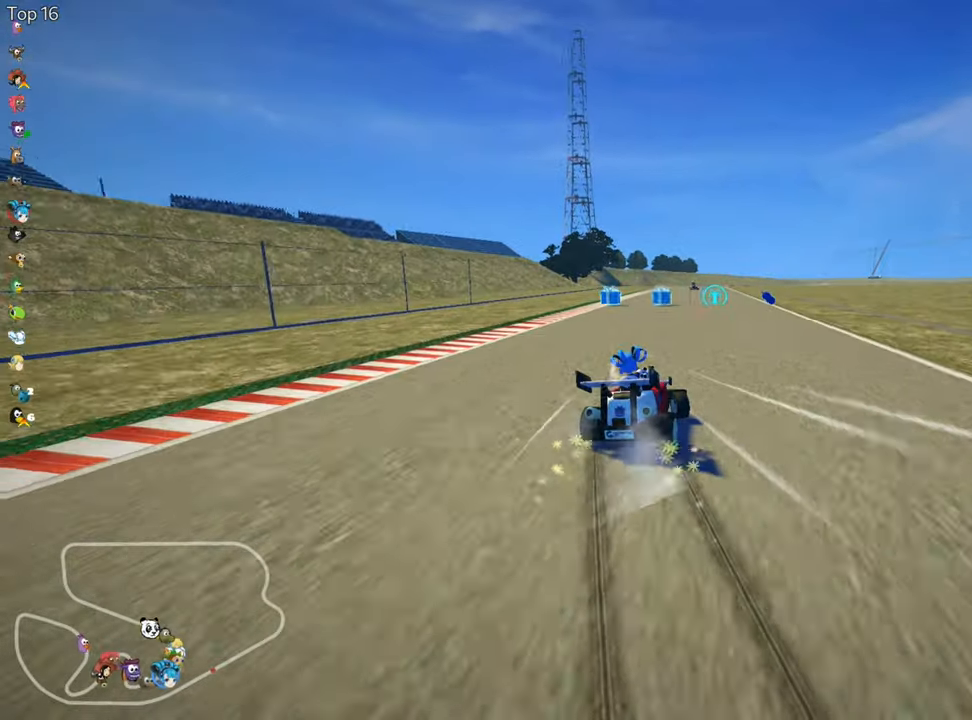
{"keys": ["left", "skid", "up"], "events": [[83, "left", "down"]]}
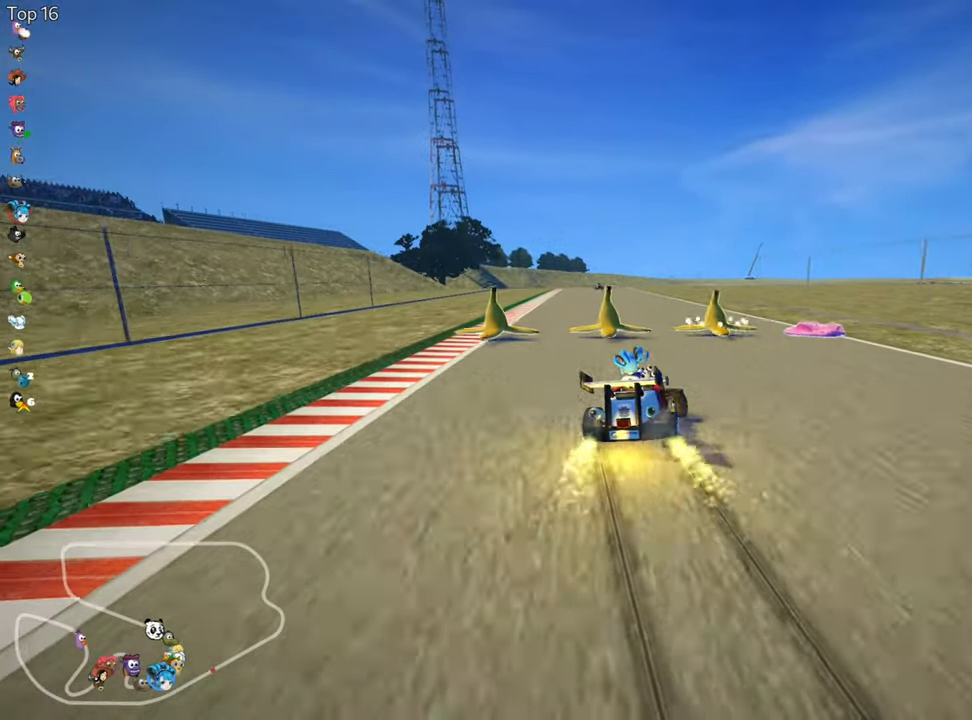
{"keys": ["left", "skid", "up"], "events": []}
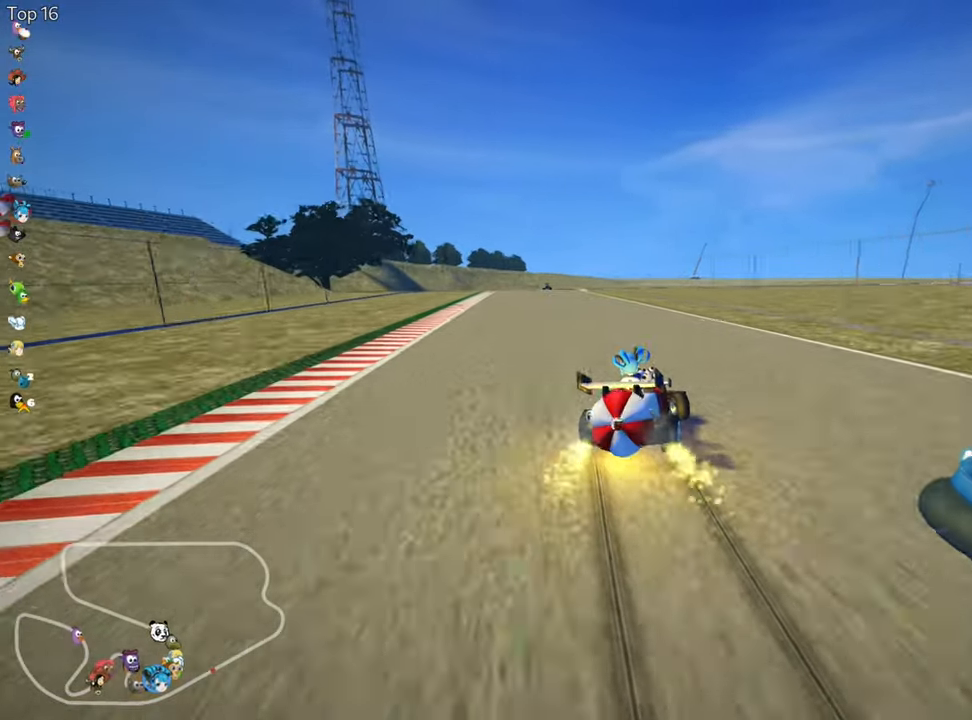
{"keys": ["left", "up"], "events": [[483, "skid", "up"]]}
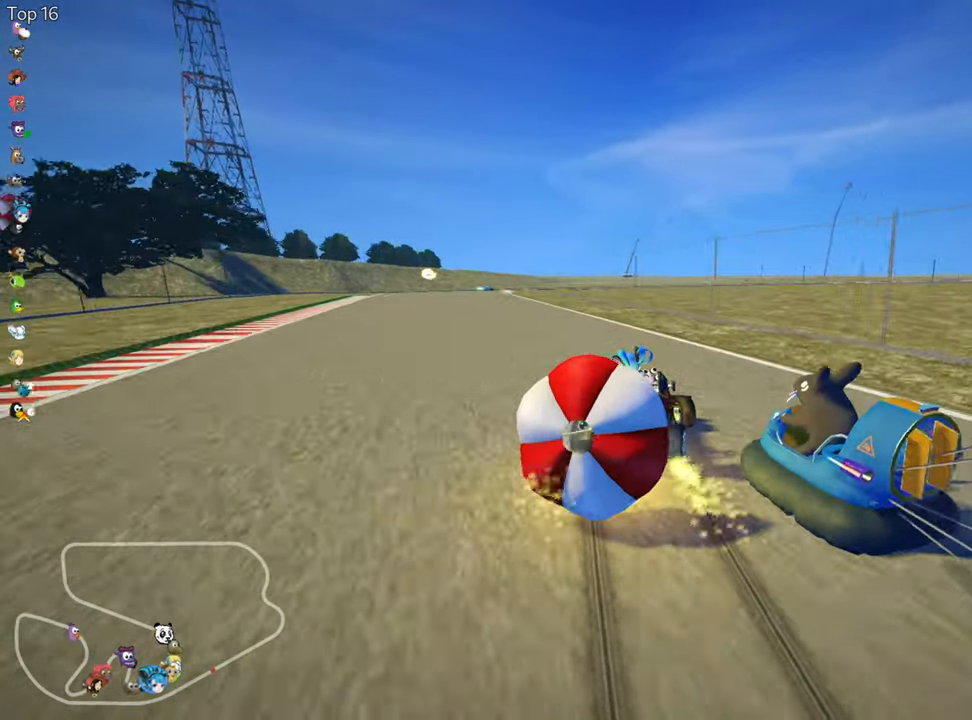
{"keys": ["down", "left"]}
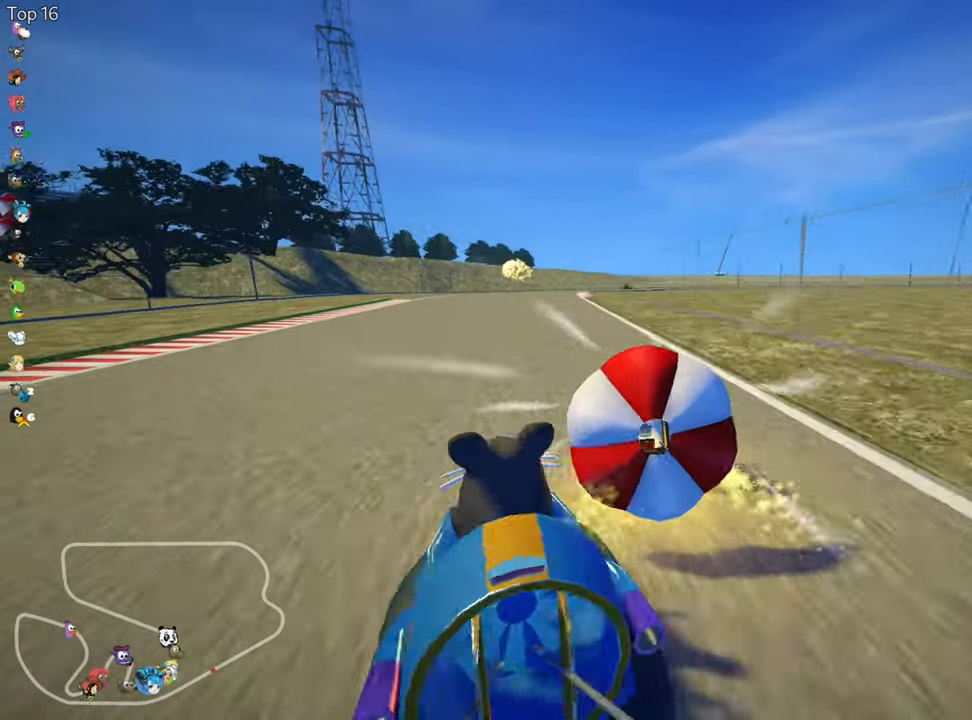
{"keys": ["down", "up"], "events": [[83, "left", "up"], [500, "up", "down"]]}
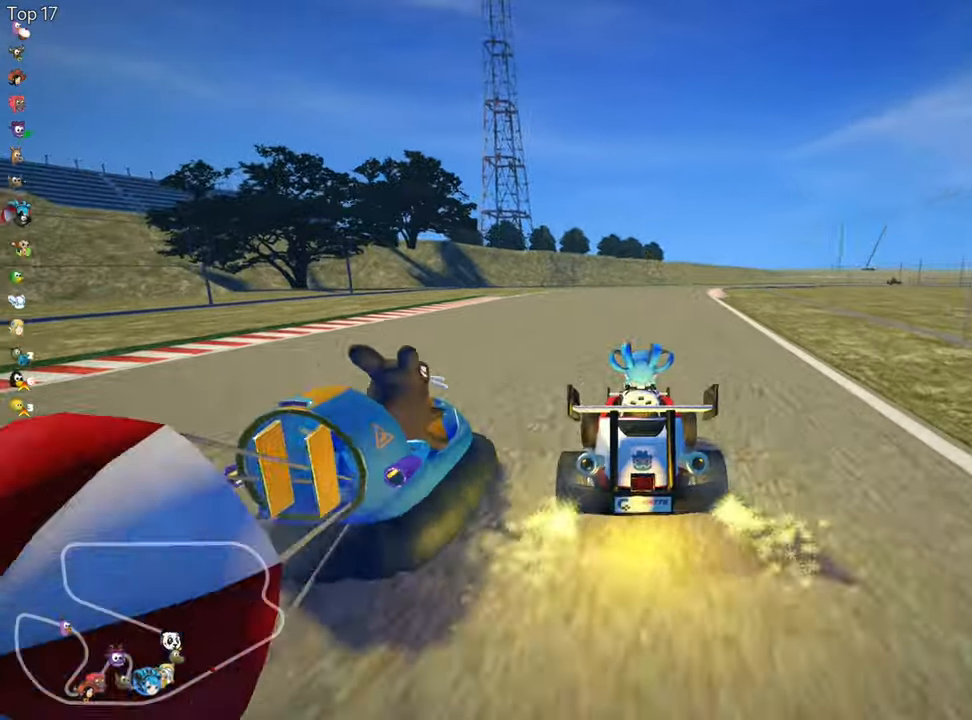
{"keys": ["up"], "events": [[50, "down", "up"], [117, "left", "down"], [450, "left", "up"]]}
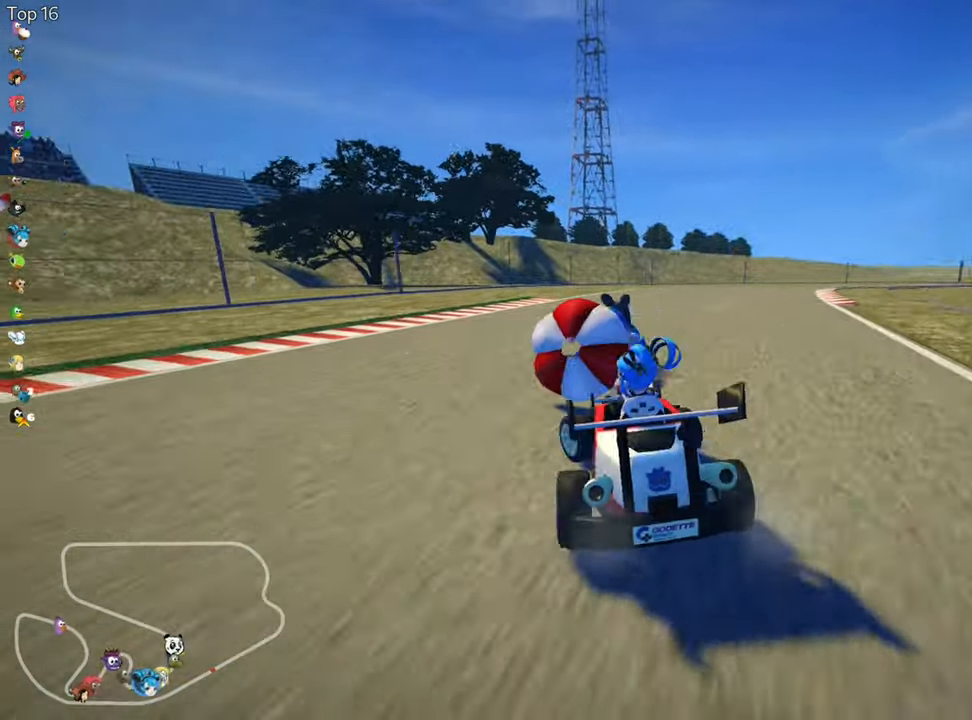
{"keys": ["skid", "up"], "events": [[17, "skid", "down"], [50, "right", "down"], [233, "right", "up"]]}
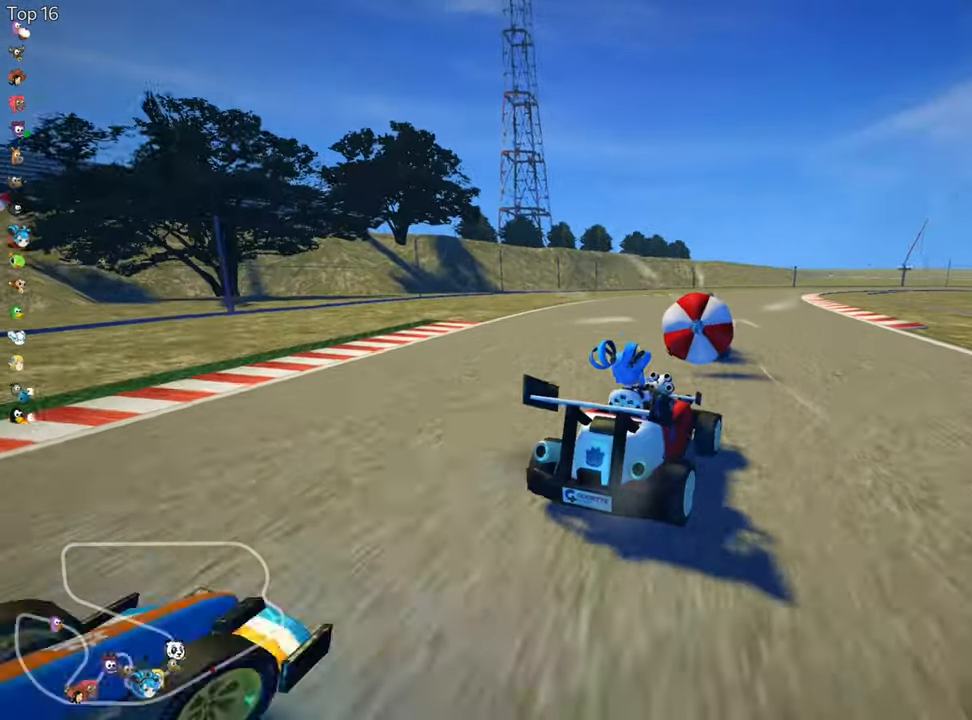
{"keys": ["left", "skid", "up"], "events": [[267, "left", "down"]]}
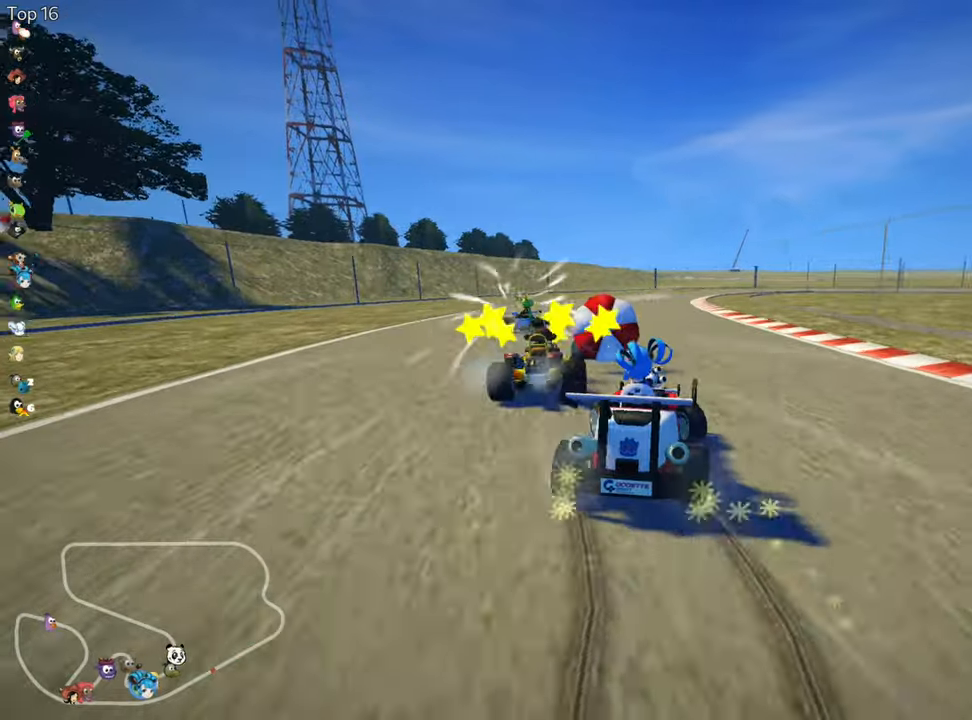
{"keys": ["left", "skid", "up"], "events": [[234, "left", "up"], [250, "right", "down"], [384, "right", "up"], [434, "left", "down"]]}
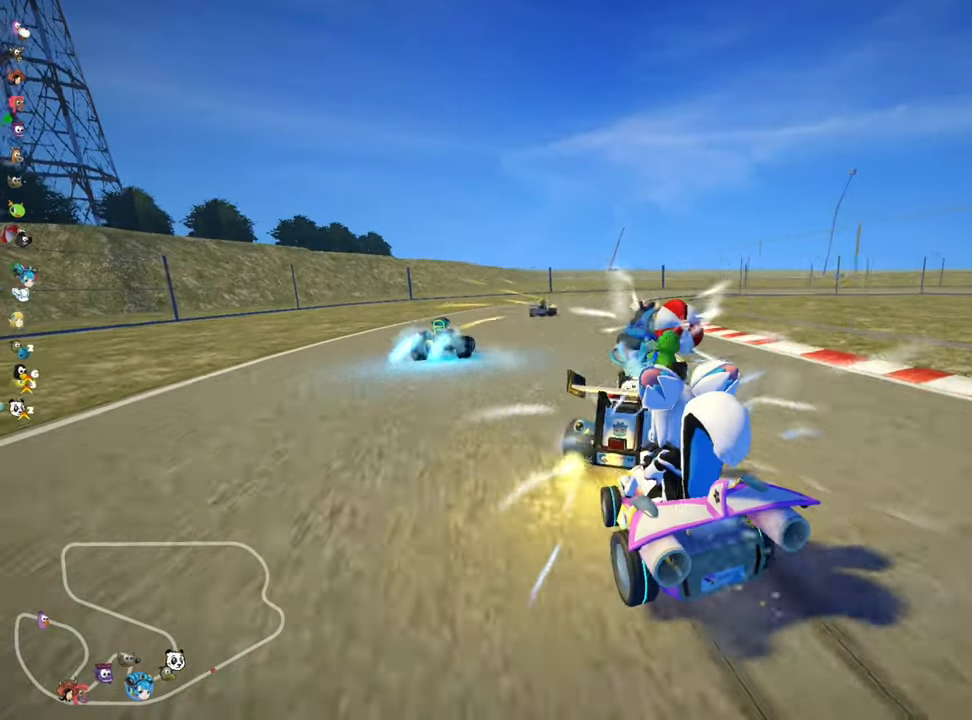
{"keys": ["right", "skid", "up"], "events": [[434, "right", "down"], [467, "left", "up"]]}